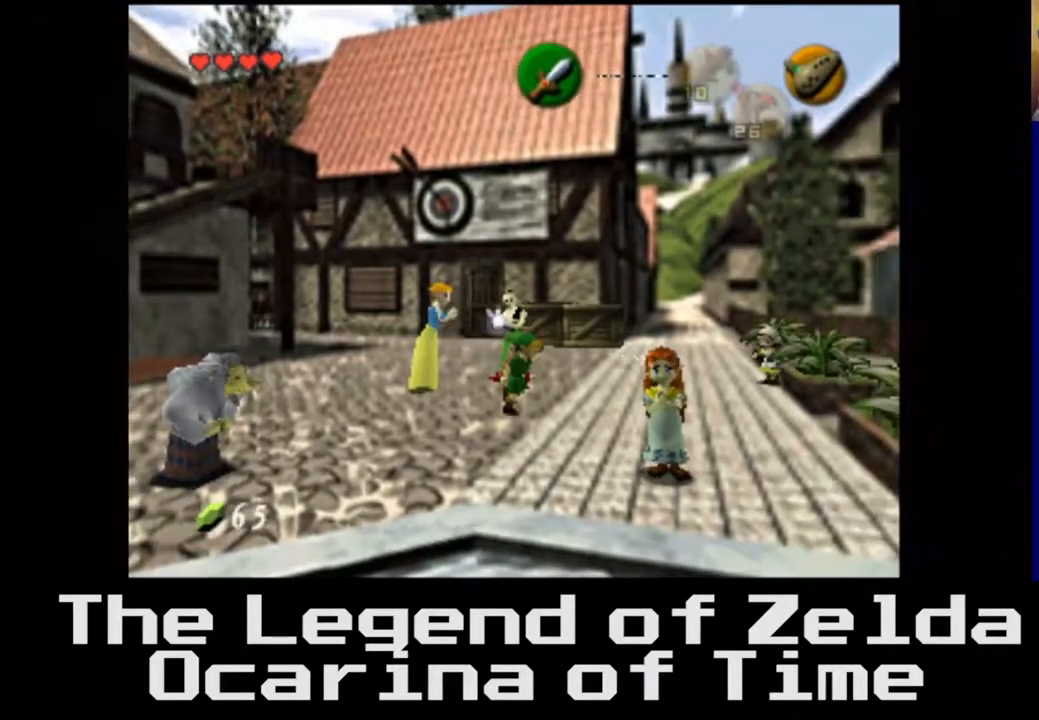
Gameplay with a controller (Xbox layout); each line is a JSON object with the inputs held at the frame after it. "events" lists button and stick changes between this image and that frame as [ms after this image, input, new state], when the widget could be followed in between. Not read: L3 R3.
{"buttons": [], "left_stick": "right", "right_stick": "center", "events": [[250, "left_stick", "right"]]}
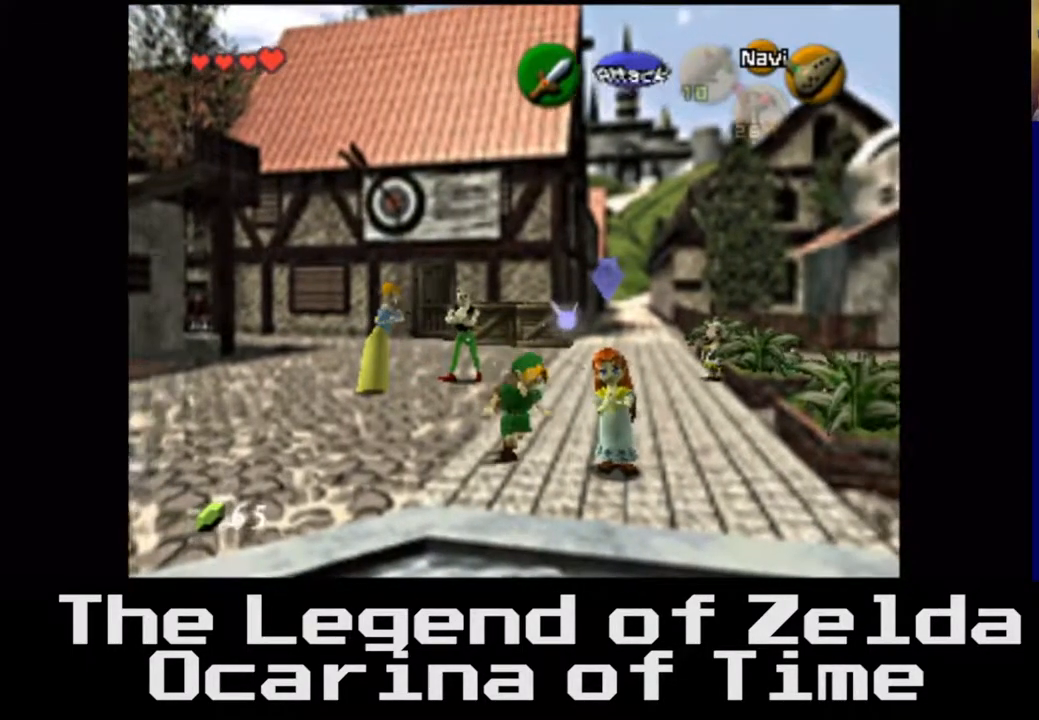
{"buttons": [], "left_stick": "right", "right_stick": "center", "events": []}
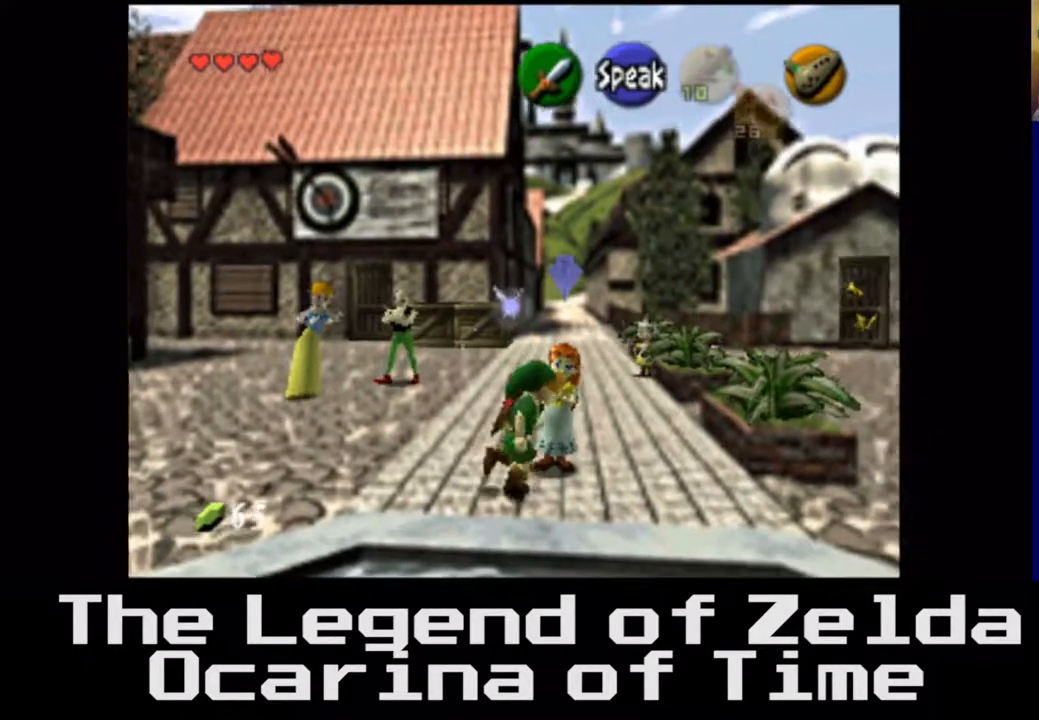
{"buttons": [], "left_stick": "right", "right_stick": "center", "events": [[67, "left_stick", "down-right"], [267, "left_stick", "right"]]}
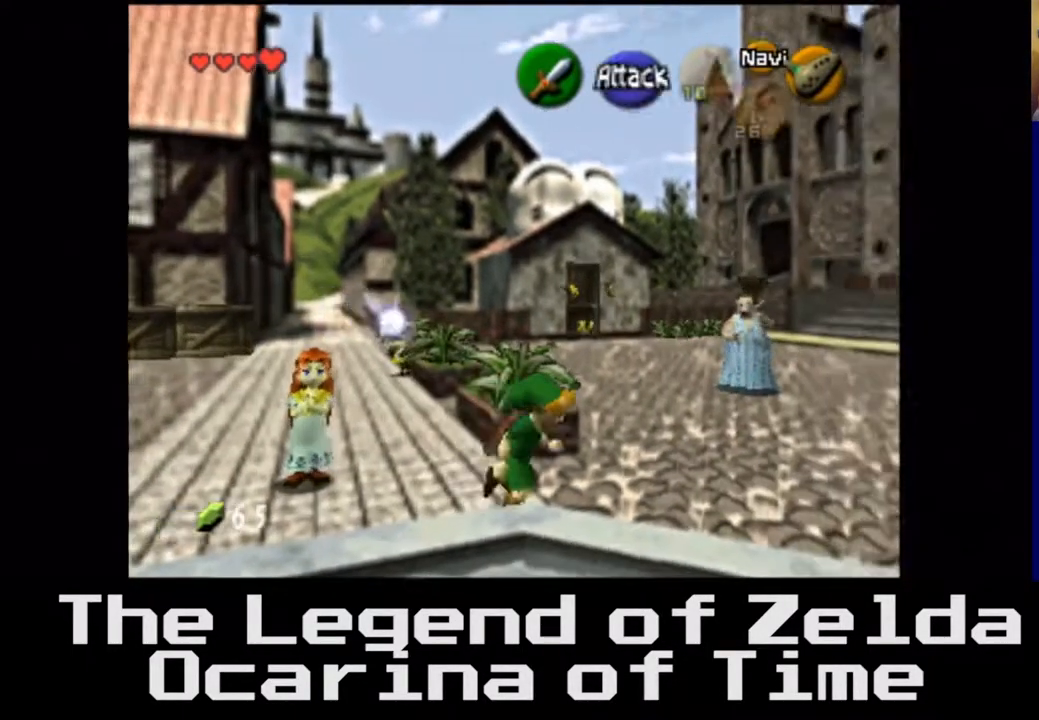
{"buttons": [], "left_stick": "up", "right_stick": "center", "events": [[183, "left_stick", "up-right"], [350, "left_stick", "up"]]}
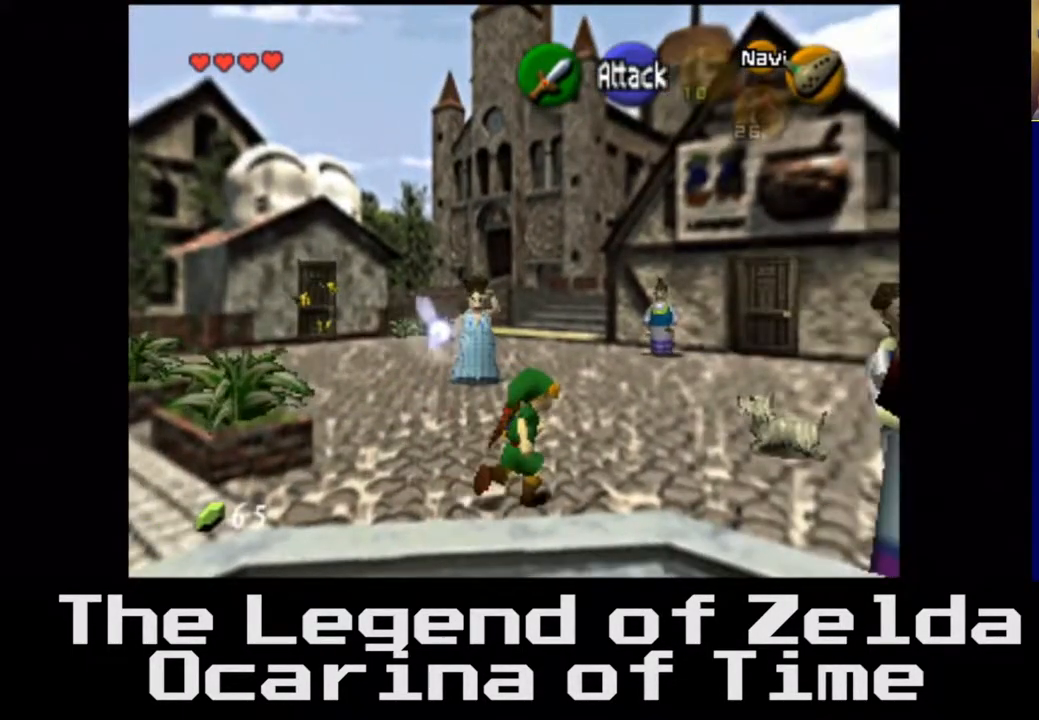
{"buttons": [], "left_stick": "right", "right_stick": "center", "events": [[83, "left_stick", "right"]]}
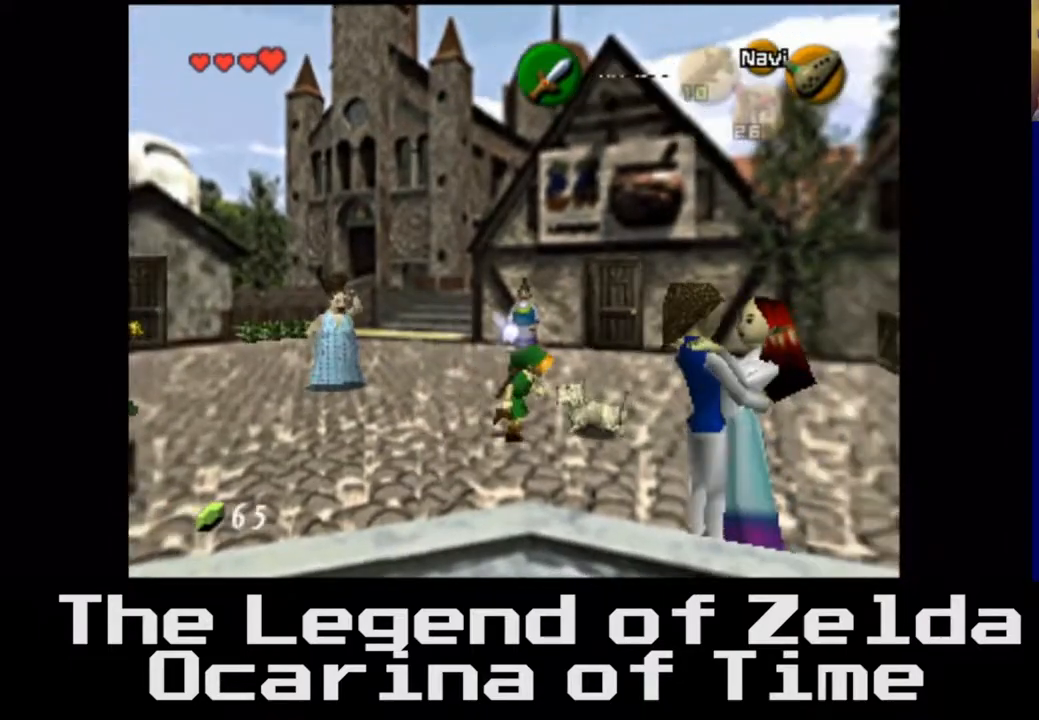
{"buttons": [], "left_stick": "down-right", "right_stick": "center", "events": [[50, "left_stick", "down-right"]]}
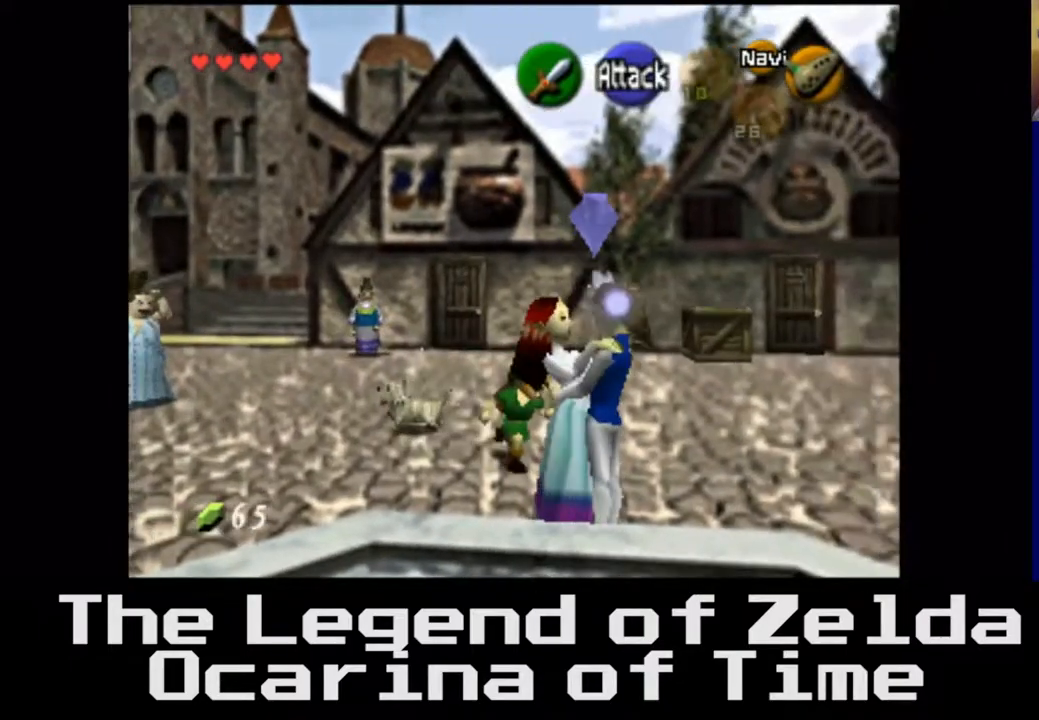
{"buttons": [], "left_stick": "up", "right_stick": "center", "events": [[50, "left_stick", "right"], [300, "left_stick", "up"]]}
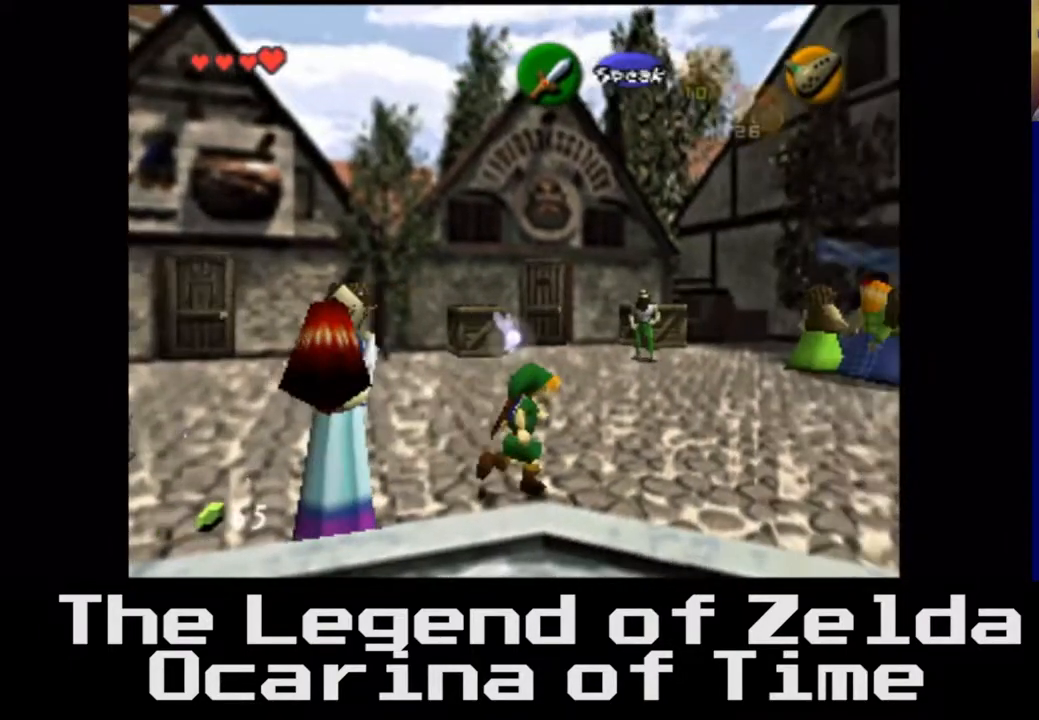
{"buttons": [], "left_stick": "center", "right_stick": "center", "events": [[250, "left_stick", "center"]]}
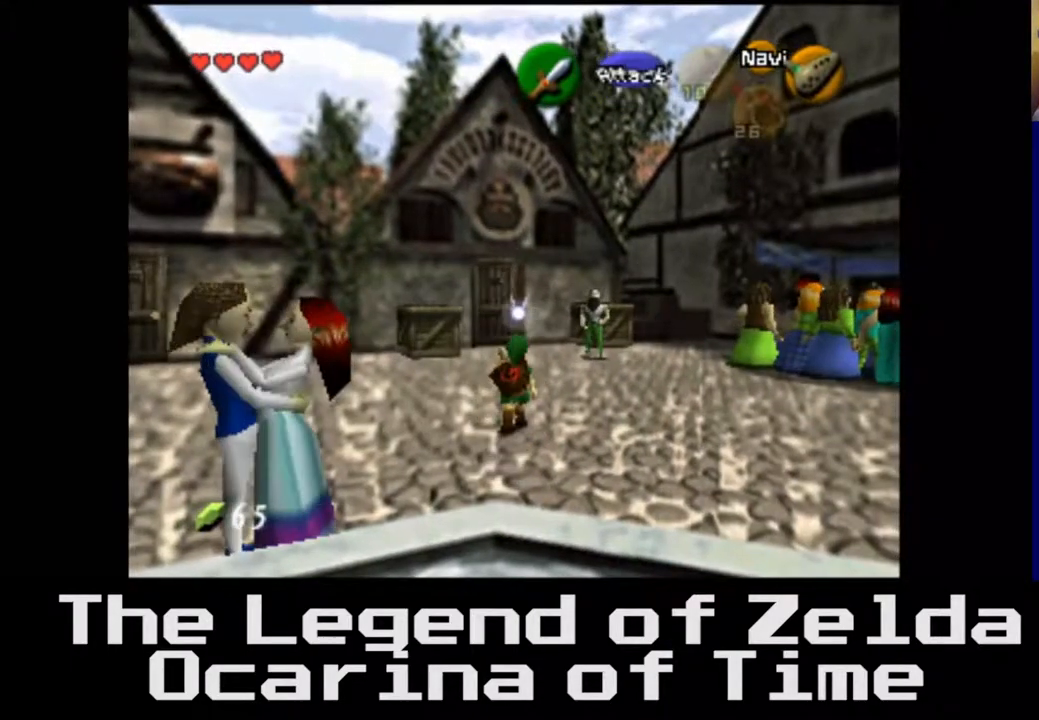
{"buttons": [], "left_stick": "right", "right_stick": "center", "events": [[17, "left_stick", "up-right"], [150, "left_stick", "right"]]}
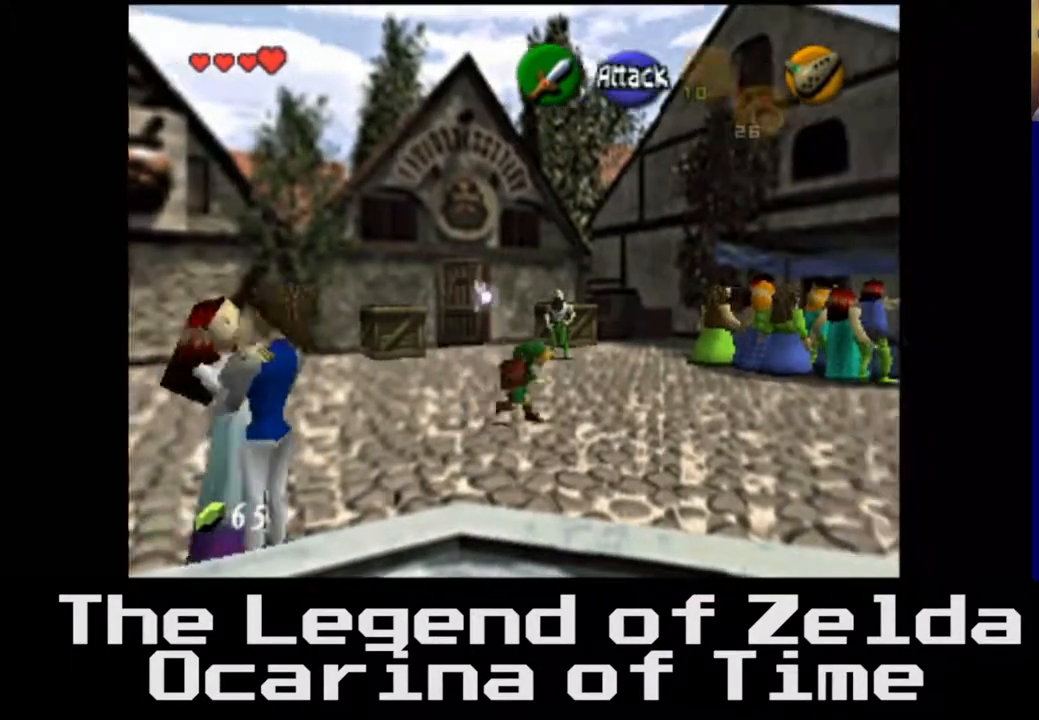
{"buttons": [], "left_stick": "center", "right_stick": "center", "events": [[267, "left_stick", "center"]]}
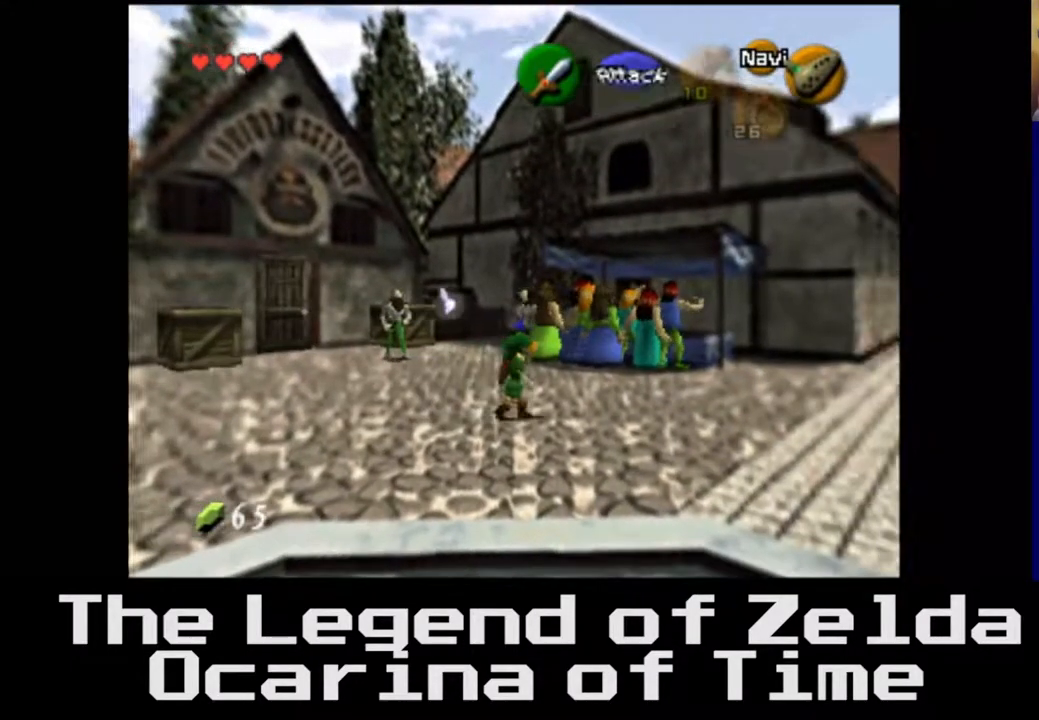
{"buttons": [], "left_stick": "right", "right_stick": "center", "events": [[17, "left_stick", "down"], [433, "left_stick", "right"]]}
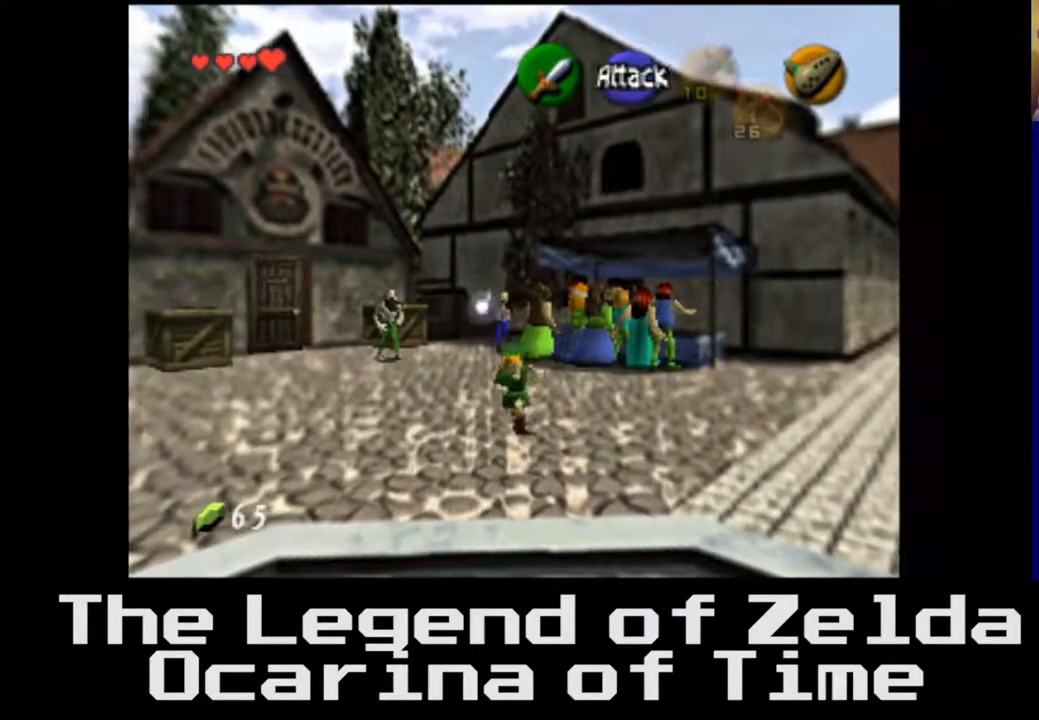
{"buttons": [], "left_stick": "up-right", "right_stick": "center", "events": [[183, "left_stick", "up-right"]]}
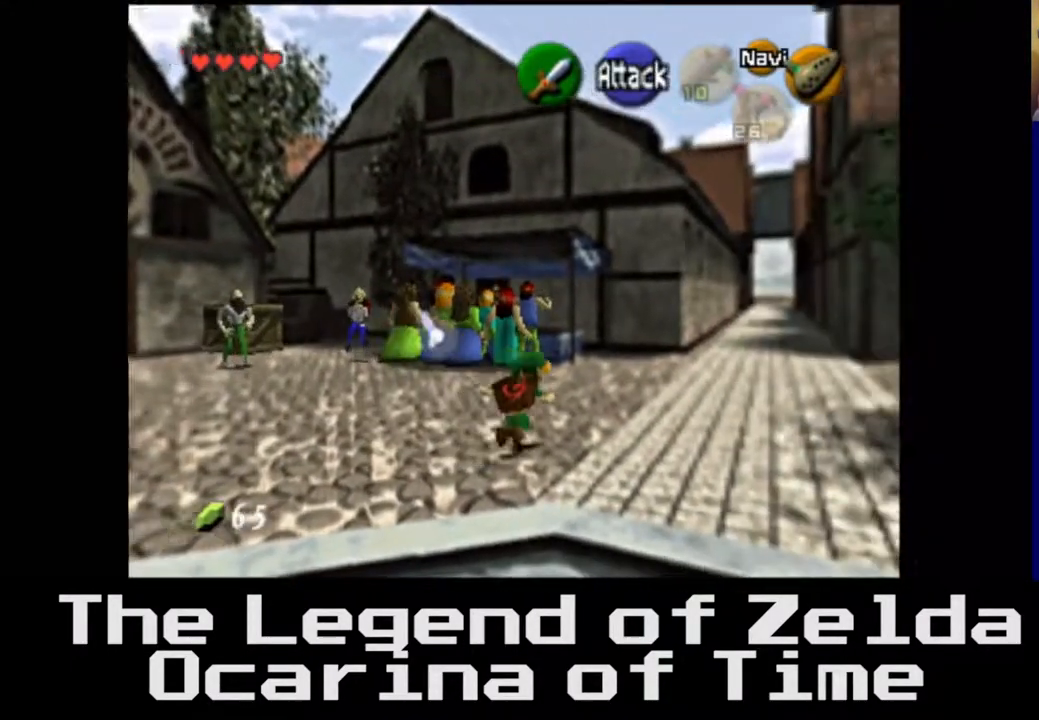
{"buttons": [], "left_stick": "up-right", "right_stick": "center", "events": []}
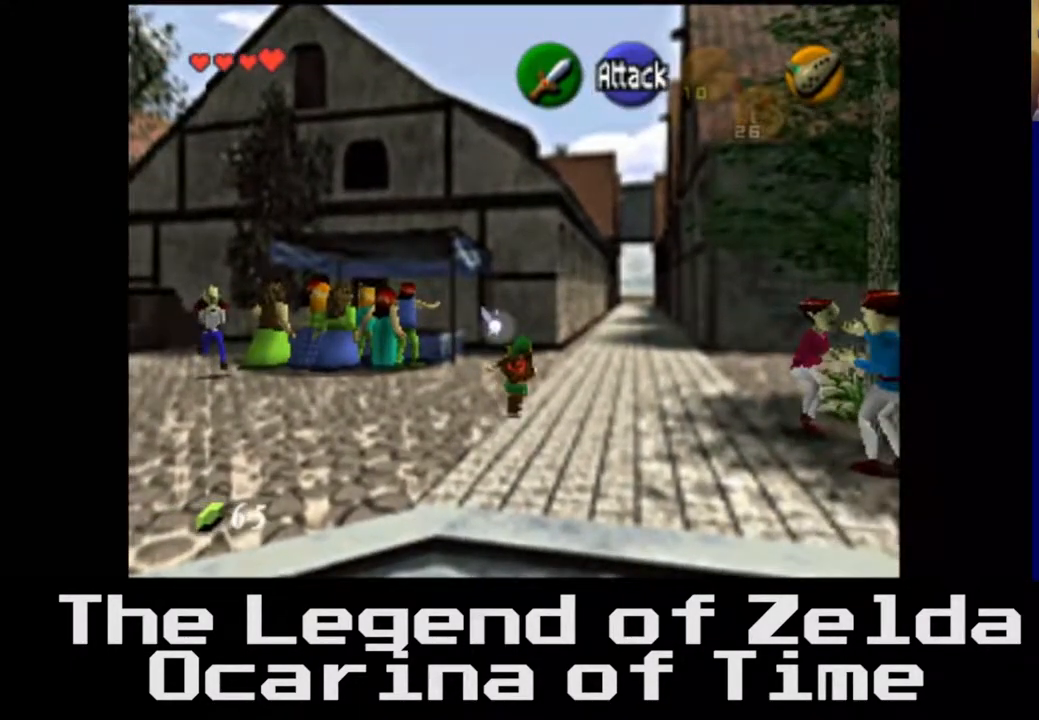
{"buttons": [], "left_stick": "center", "right_stick": "center", "events": [[17, "left_stick", "right"], [417, "left_stick", "center"]]}
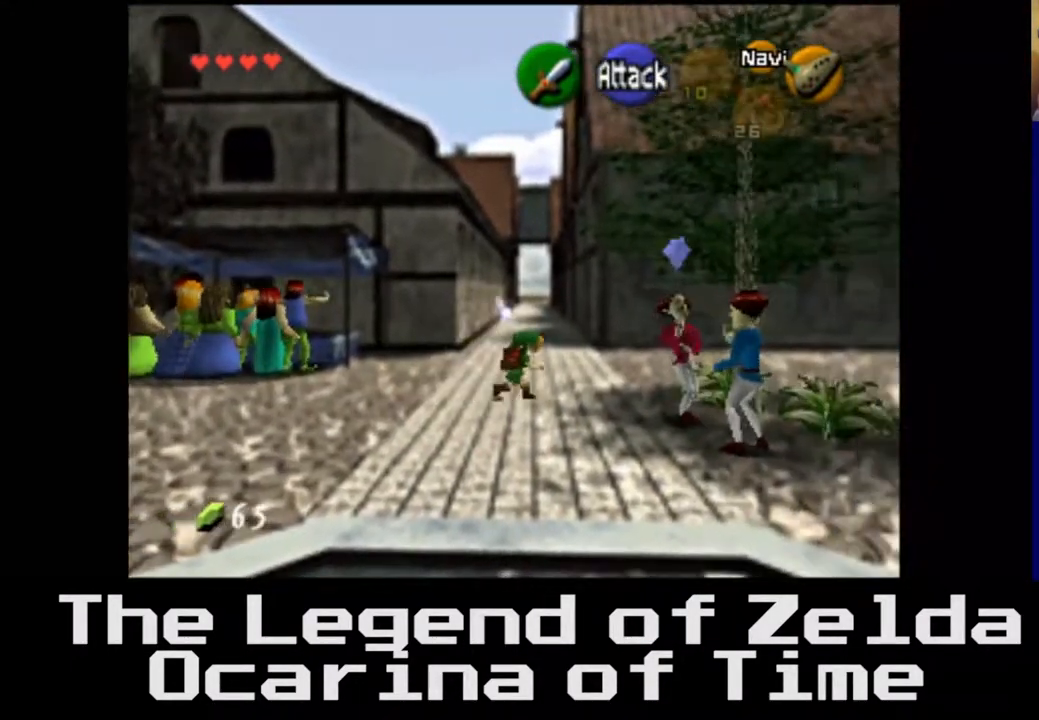
{"buttons": [], "left_stick": "left", "right_stick": "center", "events": [[50, "left_stick", "up-left"], [100, "left_stick", "left"]]}
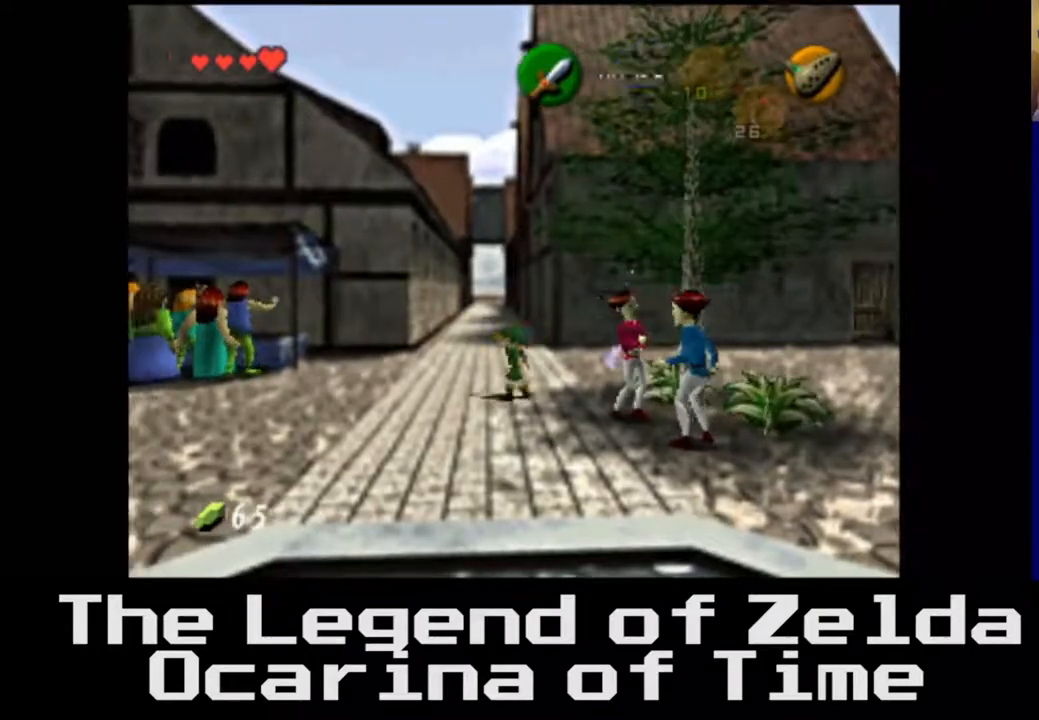
{"buttons": [], "left_stick": "left", "right_stick": "center", "events": []}
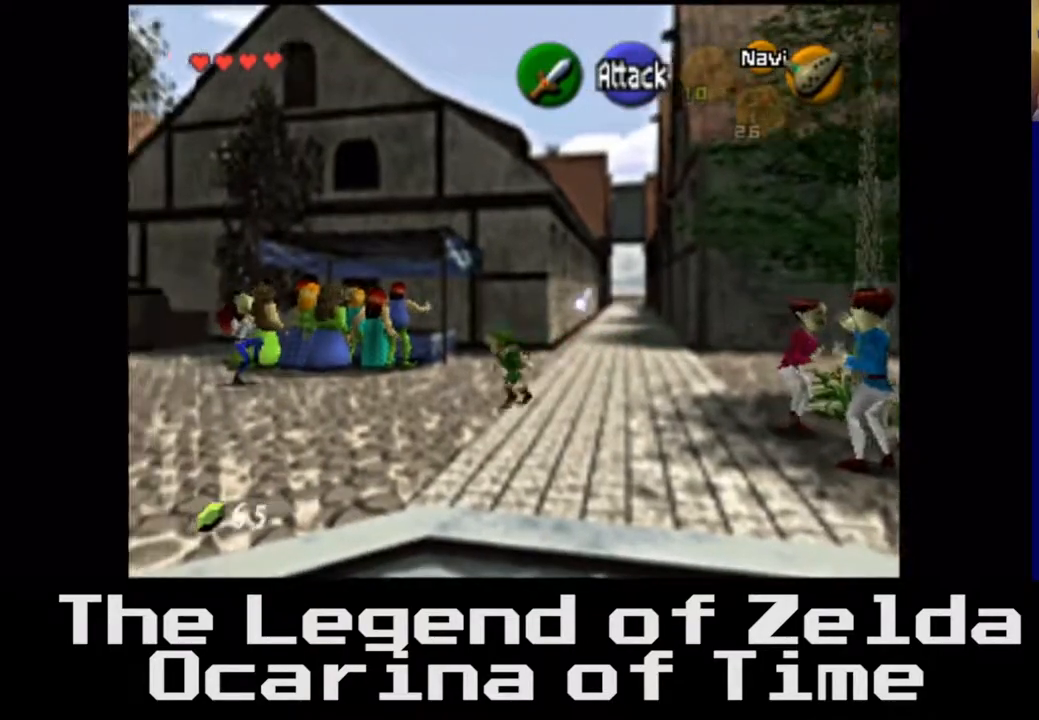
{"buttons": [], "left_stick": "down-left", "right_stick": "center", "events": [[233, "left_stick", "down-left"]]}
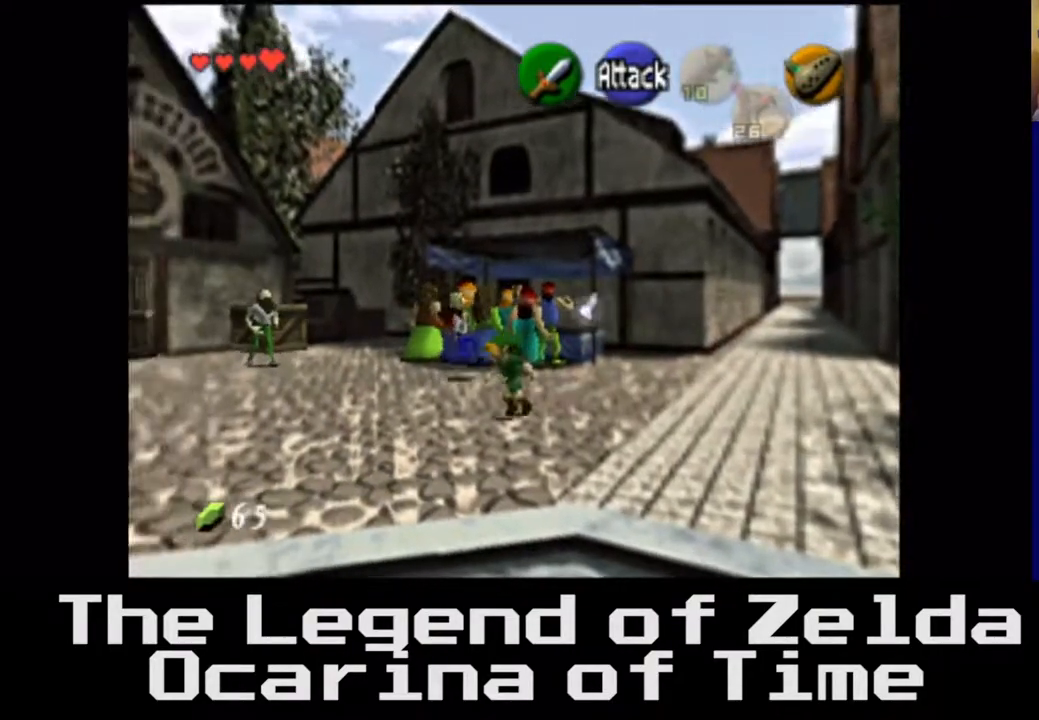
{"buttons": [], "left_stick": "down-left", "right_stick": "center", "events": []}
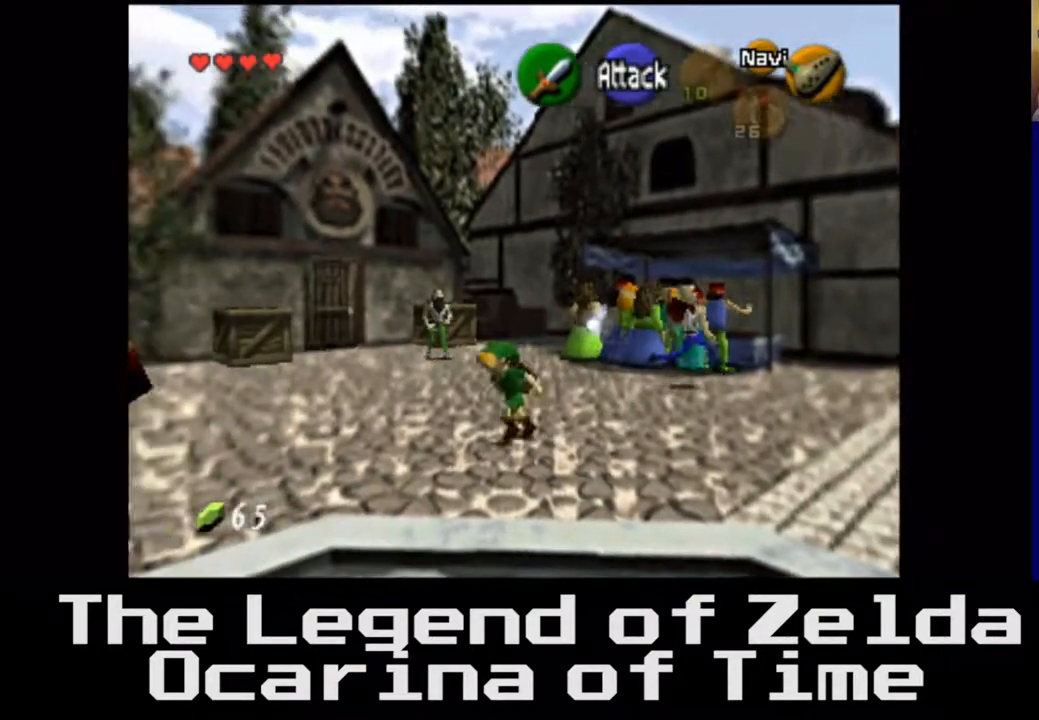
{"buttons": [], "left_stick": "up", "right_stick": "center", "events": [[250, "left_stick", "up-left"], [367, "left_stick", "up"]]}
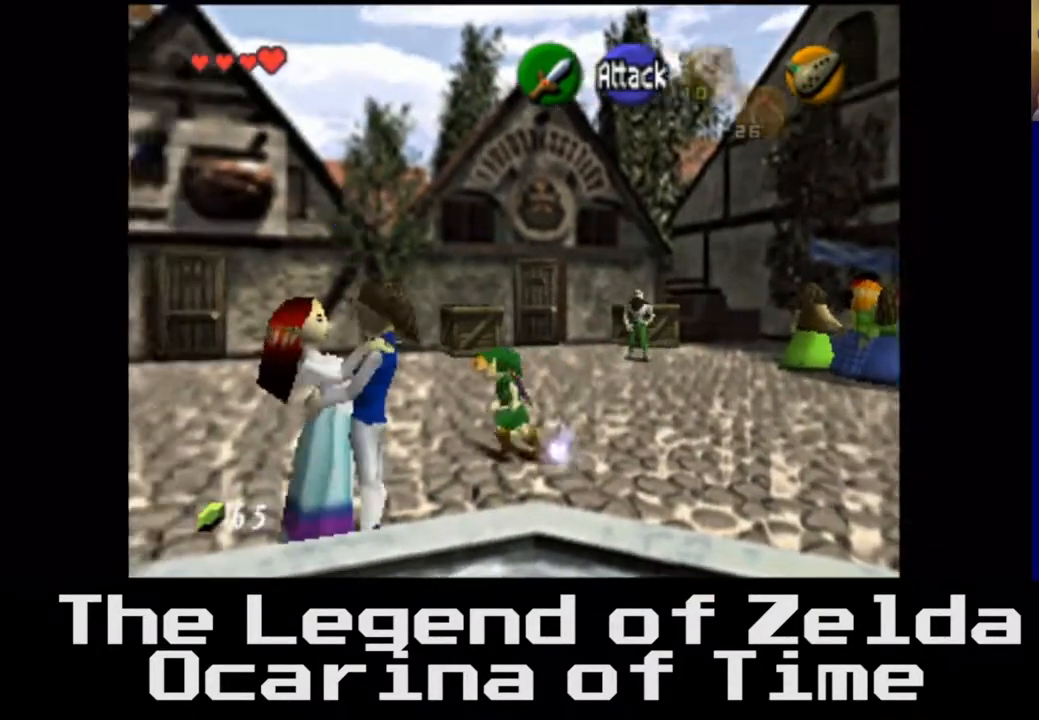
{"buttons": [], "left_stick": "up", "right_stick": "center", "events": []}
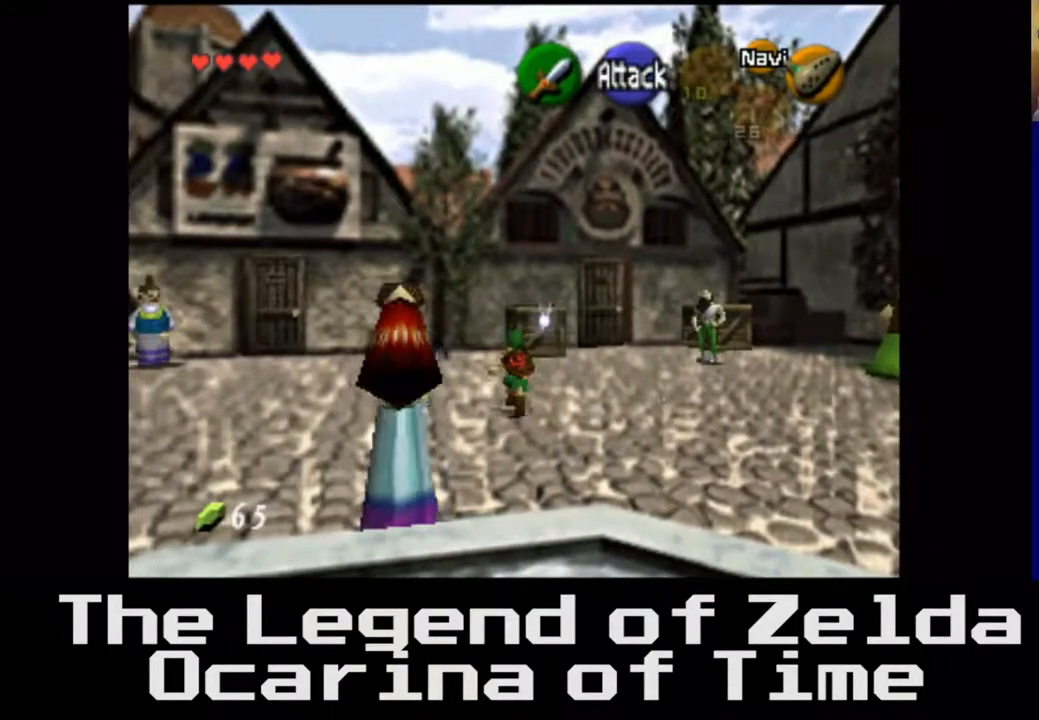
{"buttons": [], "left_stick": "up-right", "right_stick": "center", "events": [[167, "left_stick", "up-right"]]}
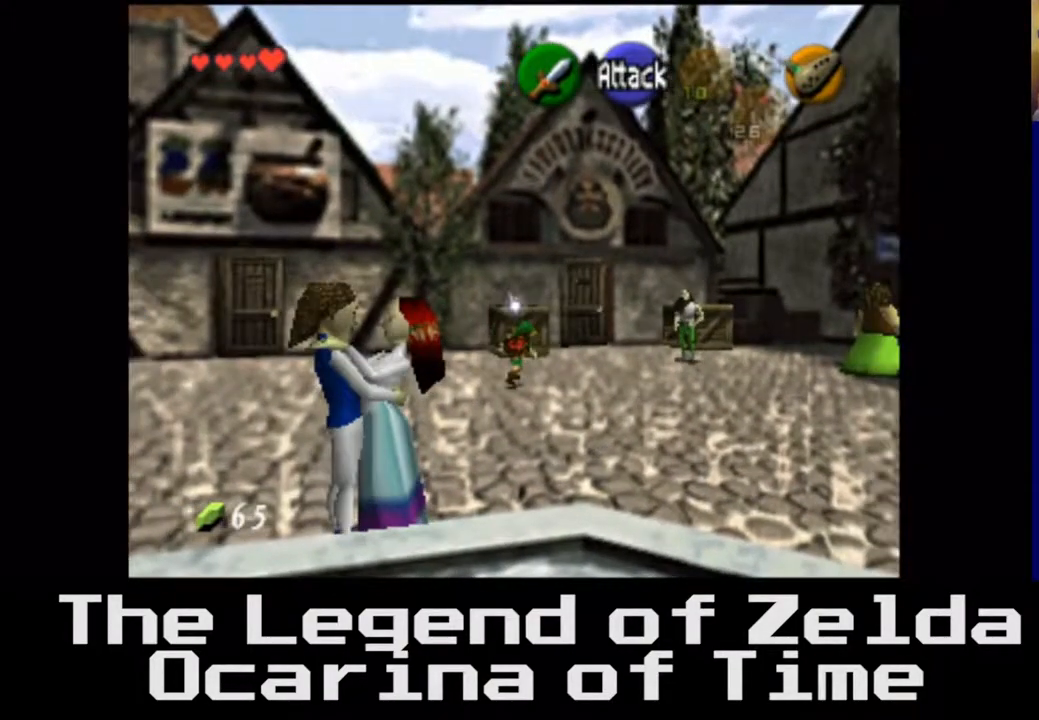
{"buttons": [], "left_stick": "up", "right_stick": "center", "events": [[267, "left_stick", "up"]]}
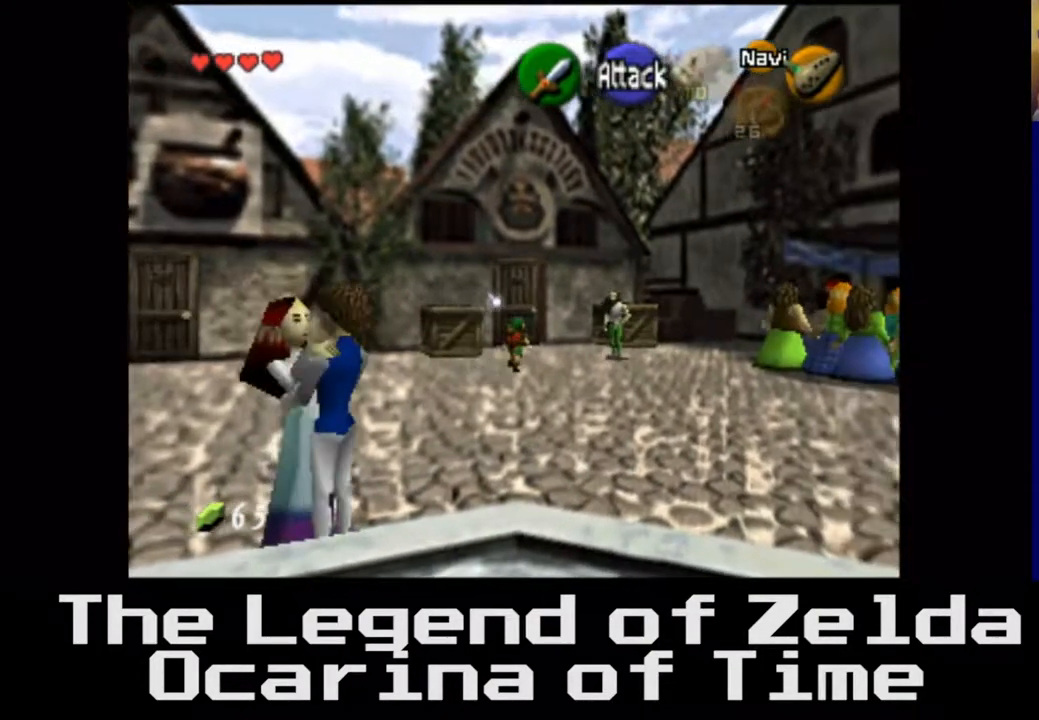
{"buttons": [], "left_stick": "up", "right_stick": "center", "events": []}
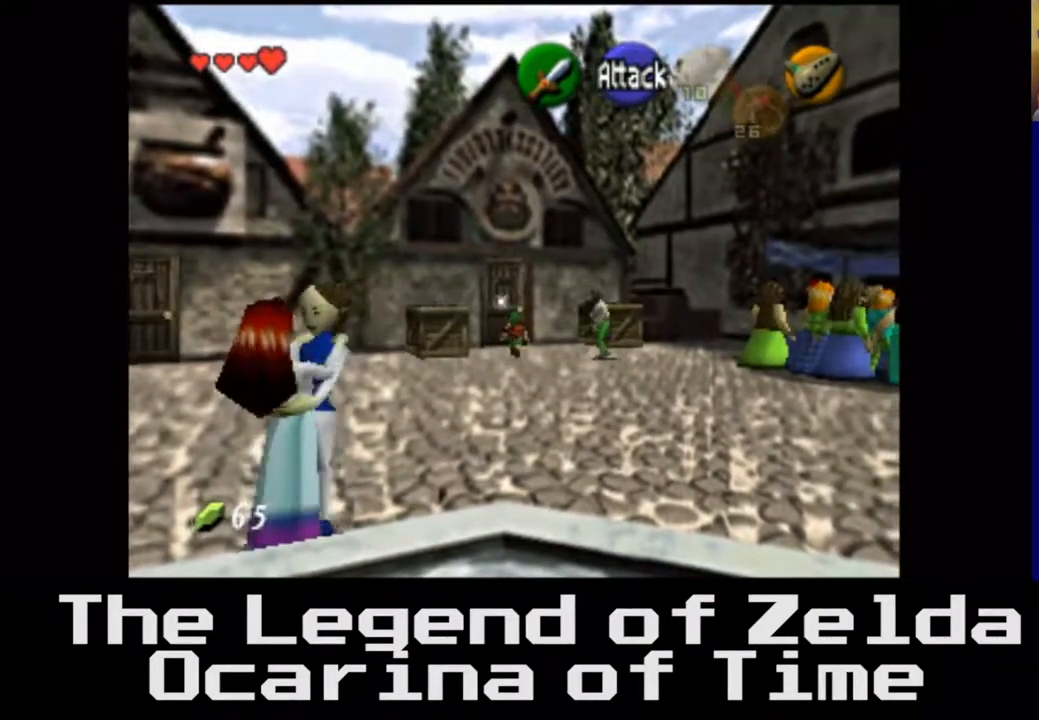
{"buttons": [], "left_stick": "up", "right_stick": "center", "events": []}
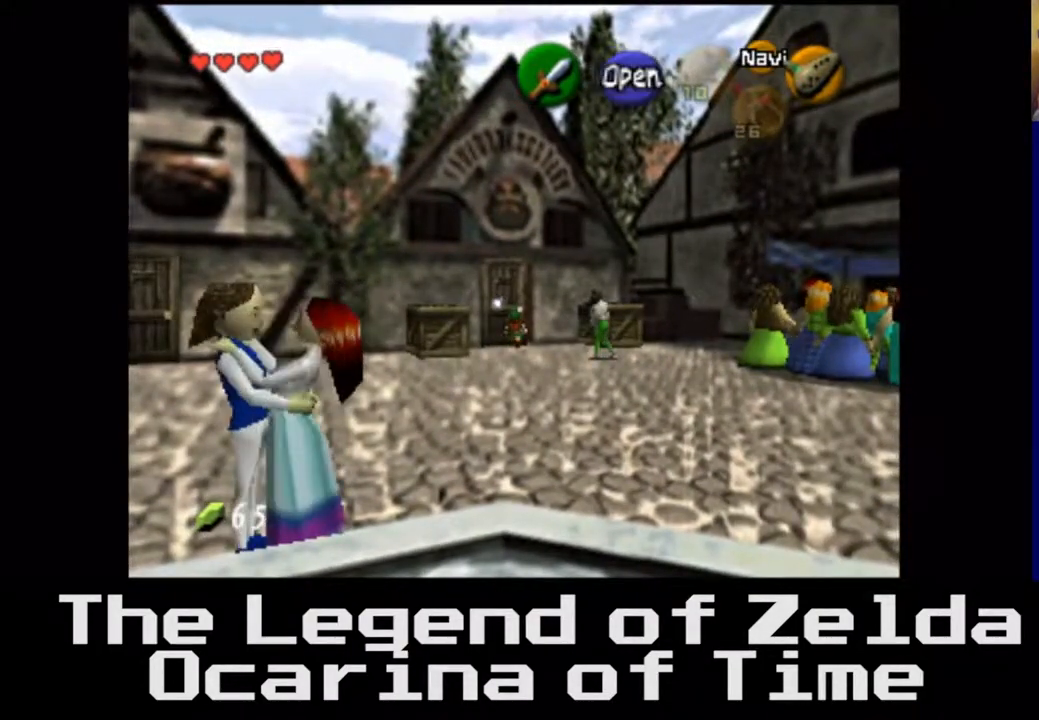
{"buttons": ["A"], "left_stick": "up-left", "right_stick": "center", "events": [[317, "left_stick", "up-left"], [350, "A", "down"]]}
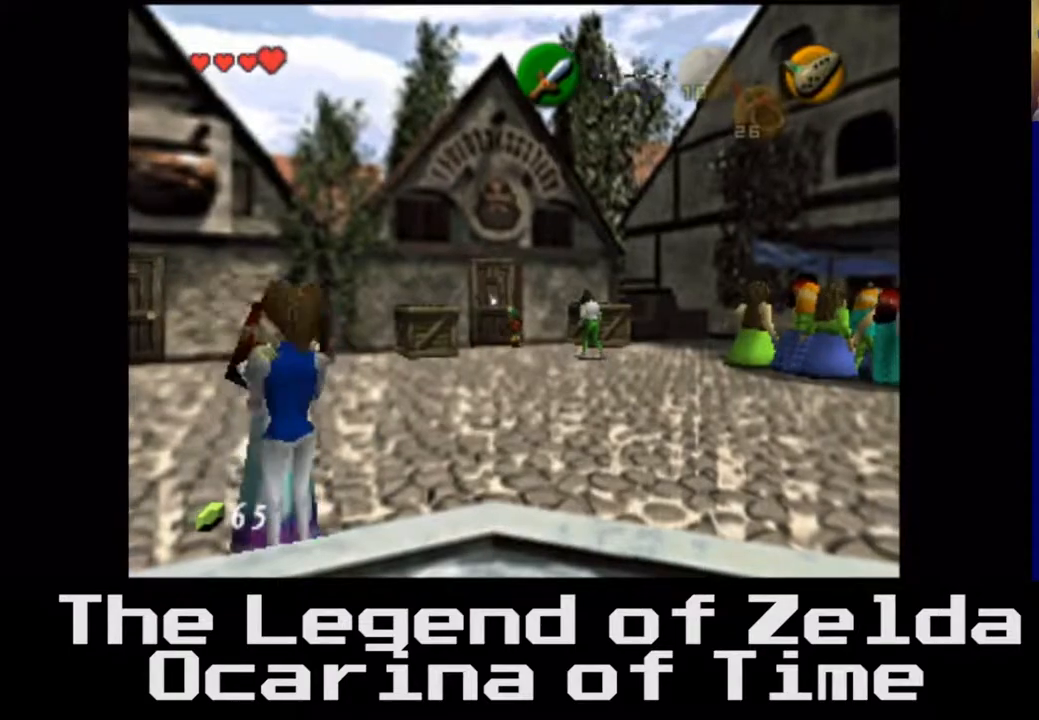
{"buttons": [], "left_stick": "center", "right_stick": "center", "events": [[17, "A", "up"], [33, "left_stick", "center"]]}
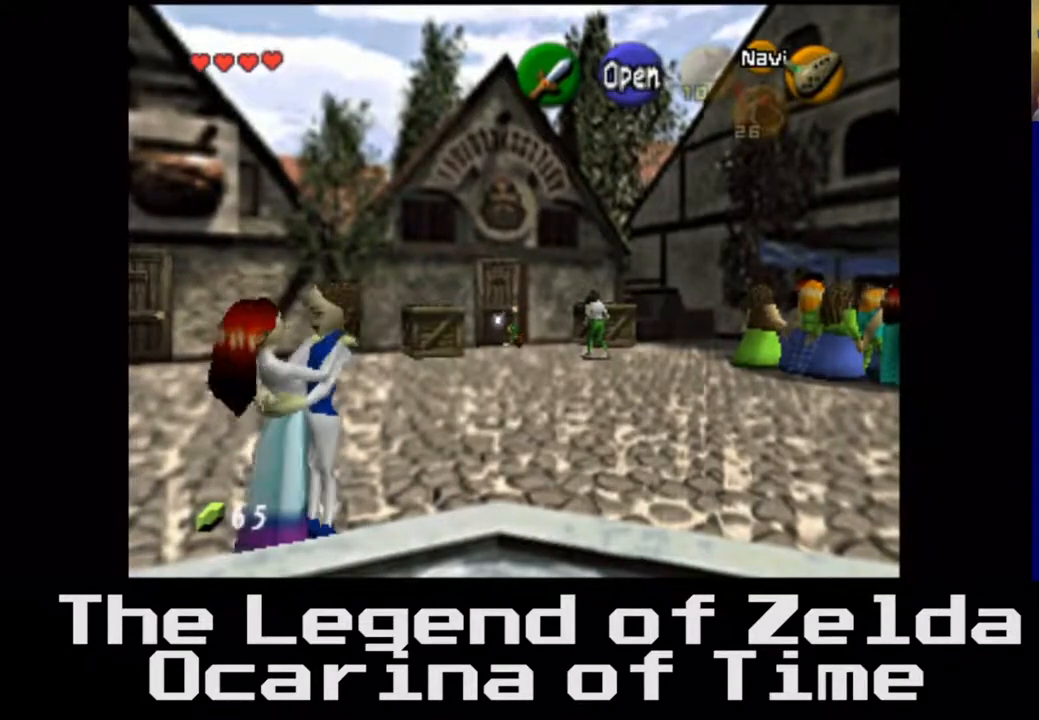
{"buttons": [], "left_stick": "center", "right_stick": "center", "events": [[200, "A", "down"], [283, "A", "up"]]}
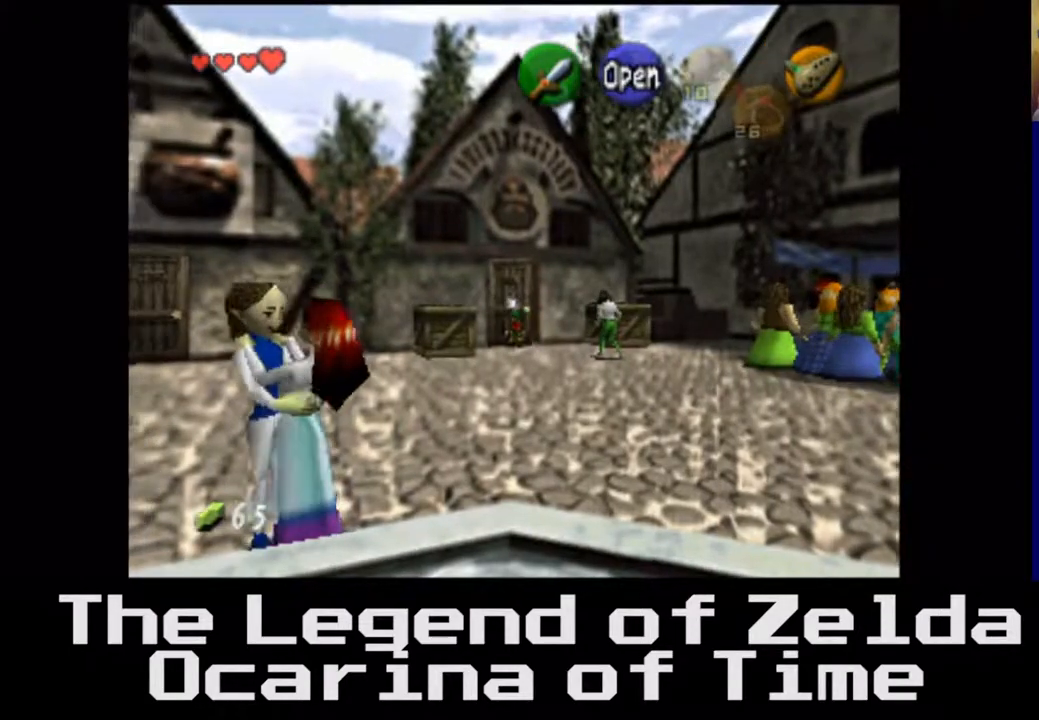
{"buttons": [], "left_stick": "center", "right_stick": "center", "events": []}
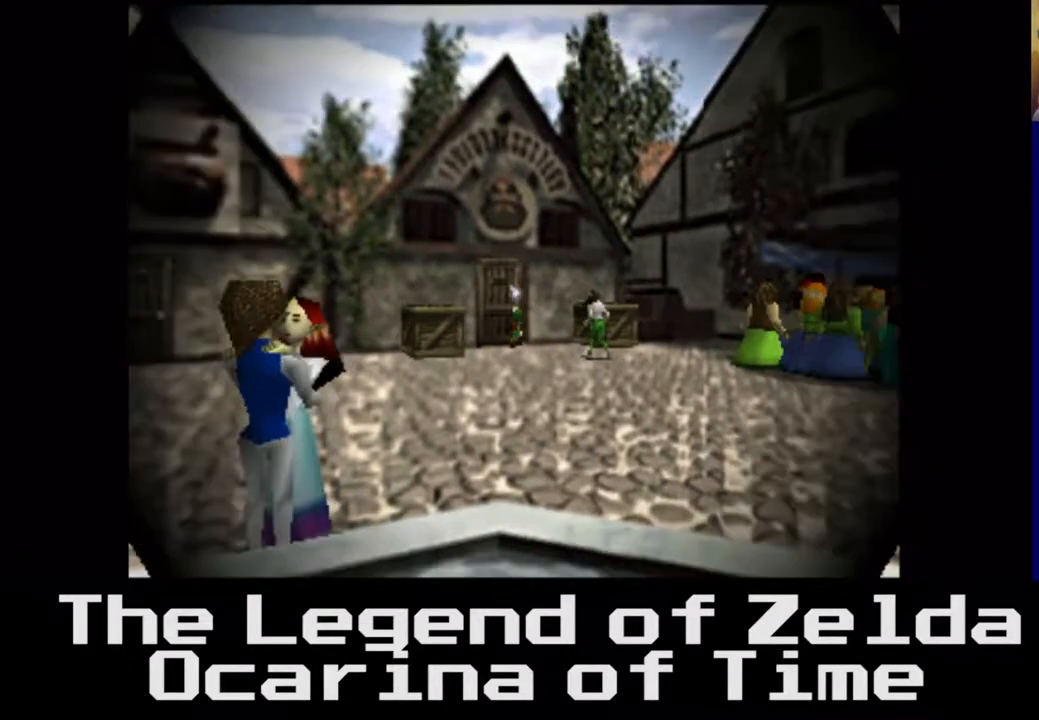
{"buttons": [], "left_stick": "center", "right_stick": "center", "events": []}